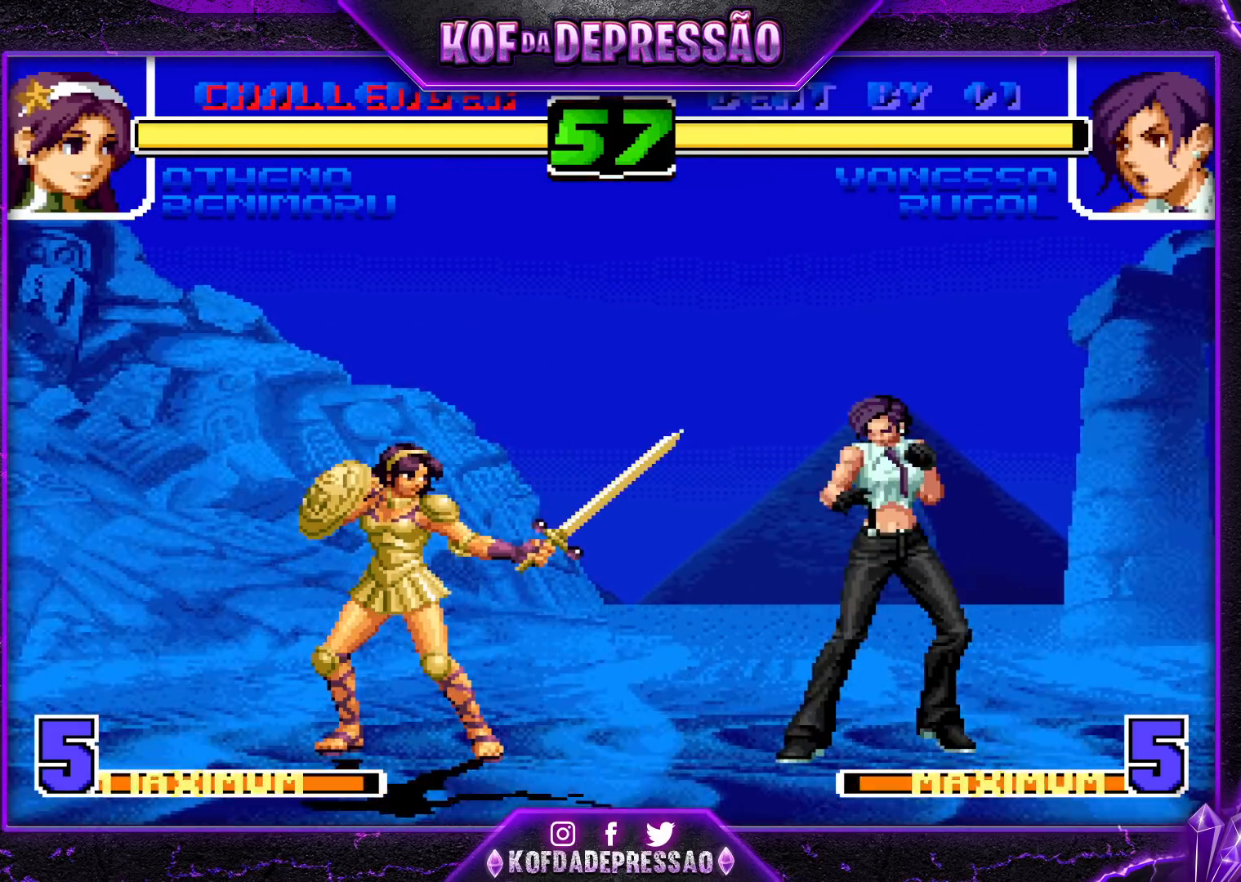
Gameplay with a controller (arcade stick); each line is a JSON object with the inputs held at the frame after it (dt_ms = milliseconds from this image to that frame). "events" lists button and stick changes between this image and that frame as [ms after this image, input, new state], when the widget could be followed in between. Not read: L3 R3.
{"dt_ms": 500, "buttons": [], "left_stick": "center", "events": [[50, "left_stick", "down-left"], [67, "CROSS", "down"], [150, "CROSS", "up"], [167, "left_stick", "down-right"], [283, "R1", "down"], [283, "left_stick", "right"], [417, "left_stick", "center"], [433, "R1", "up"]]}
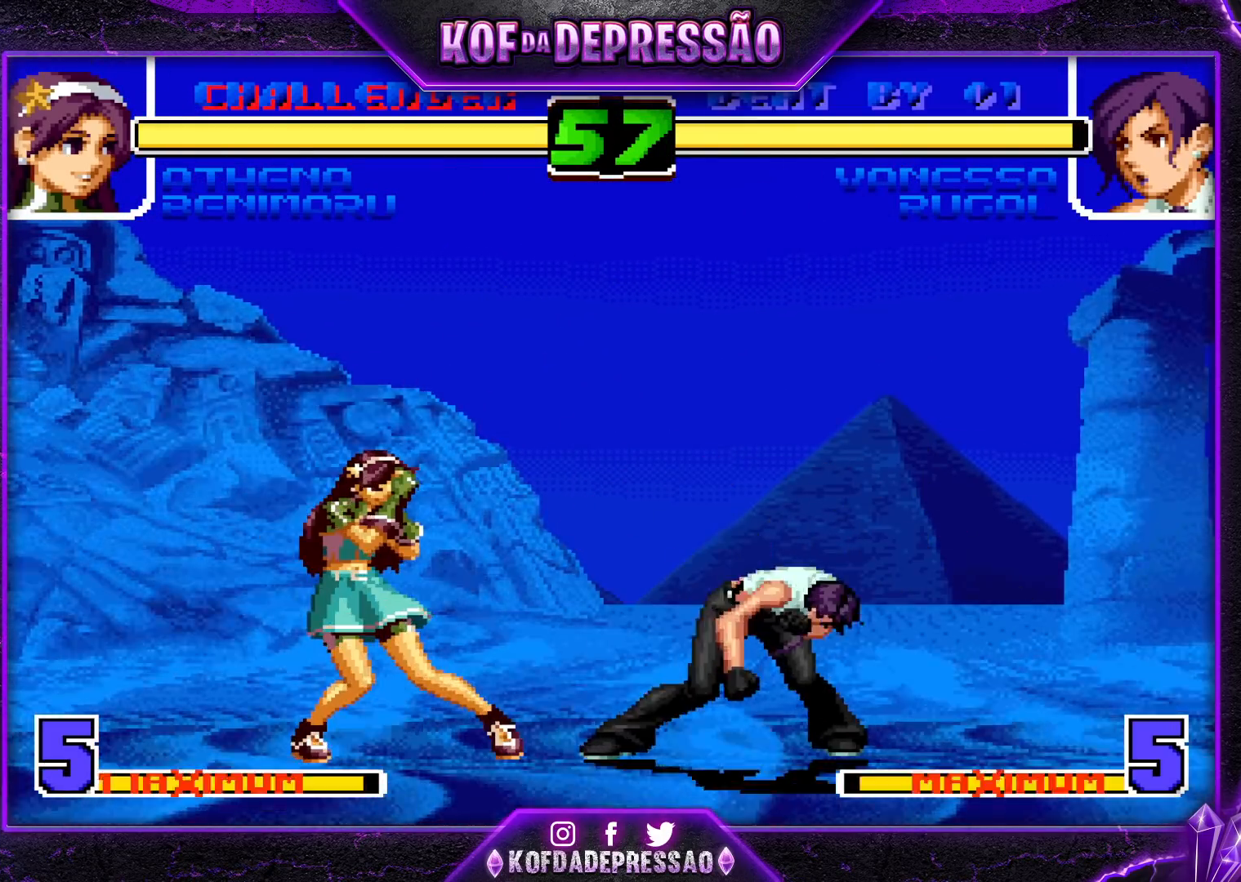
{"dt_ms": 500, "buttons": [], "left_stick": "down-right", "events": [[17, "left_stick", "down-right"], [183, "left_stick", "up-left"], [250, "left_stick", "center"], [317, "R1", "down"], [333, "CROSS", "down"], [400, "CROSS", "up"], [400, "R1", "up"], [450, "left_stick", "down-right"]]}
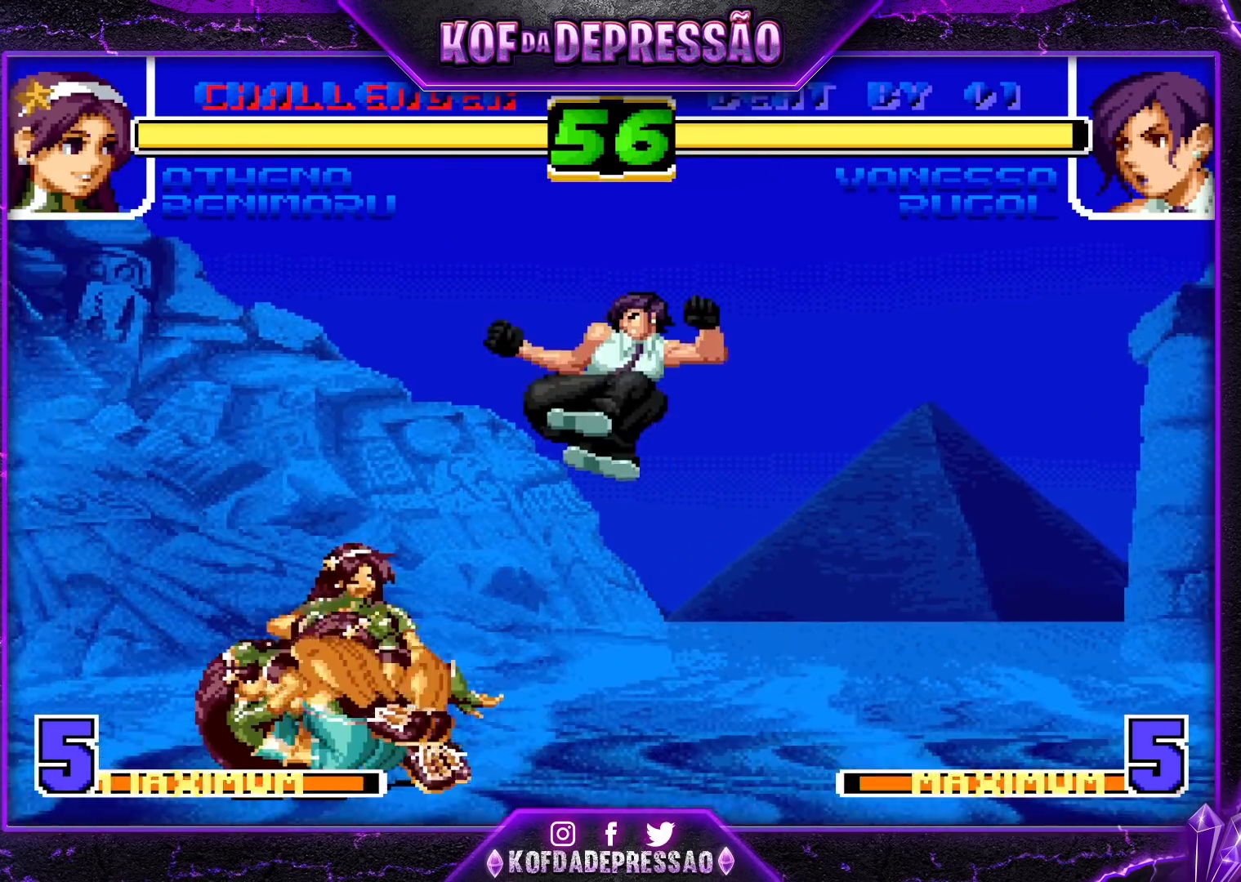
{"dt_ms": 500, "buttons": [], "left_stick": "down-right", "events": [[300, "CROSS", "down"], [383, "CROSS", "up"]]}
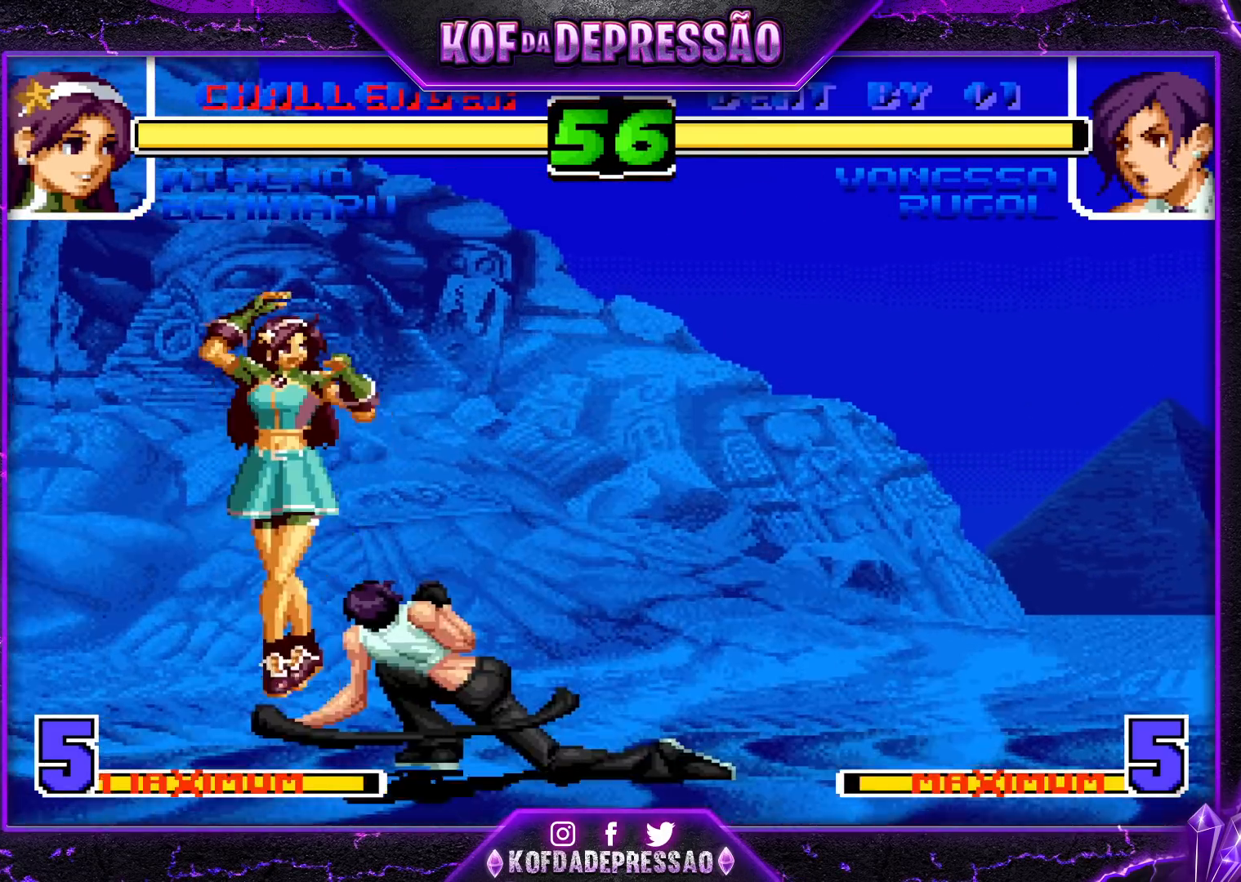
{"dt_ms": 500, "buttons": [], "left_stick": "right", "events": [[33, "left_stick", "left"], [50, "SQUARE", "down"], [133, "left_stick", "center"], [150, "SQUARE", "up"], [350, "left_stick", "right"]]}
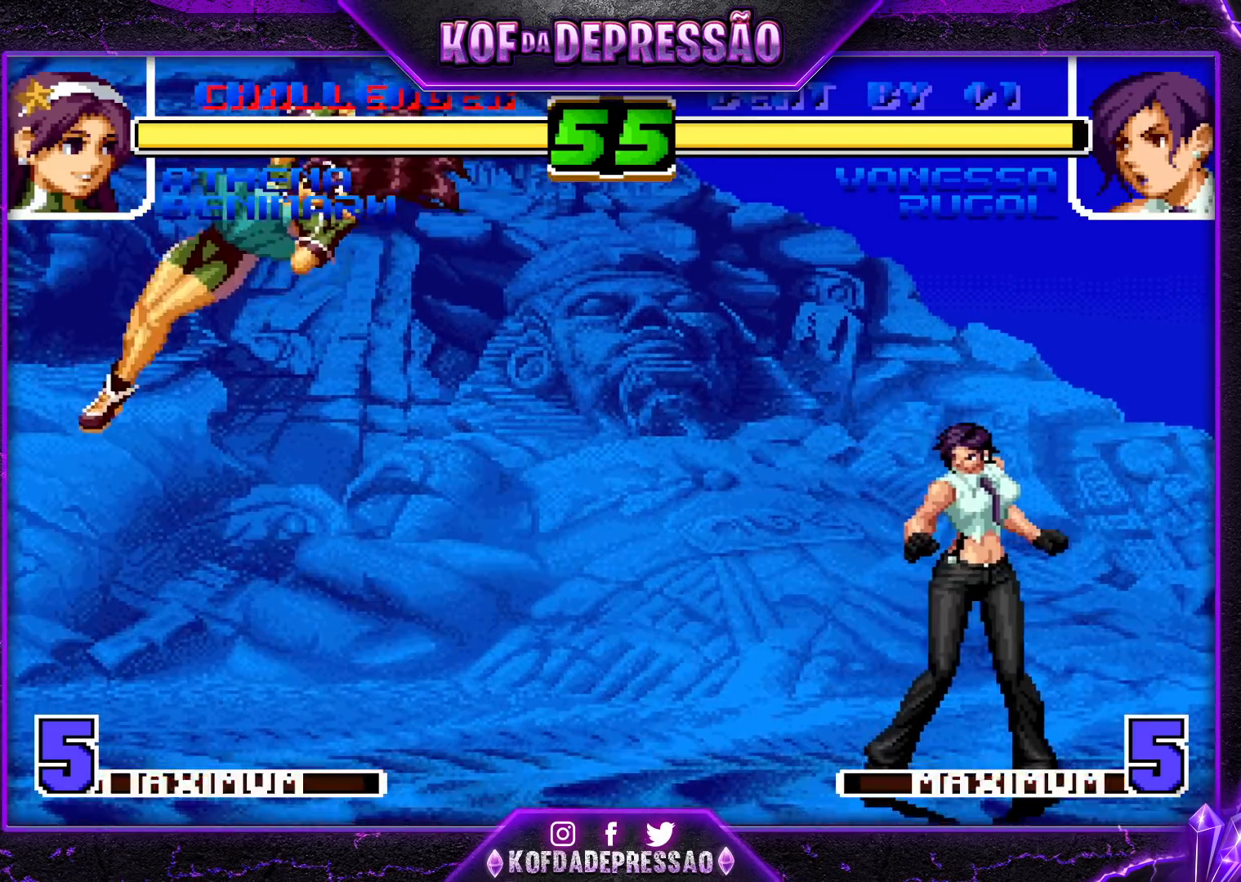
{"dt_ms": 500, "buttons": [], "left_stick": "up-left", "events": [[83, "left_stick", "center"], [267, "left_stick", "down"], [350, "left_stick", "up-left"]]}
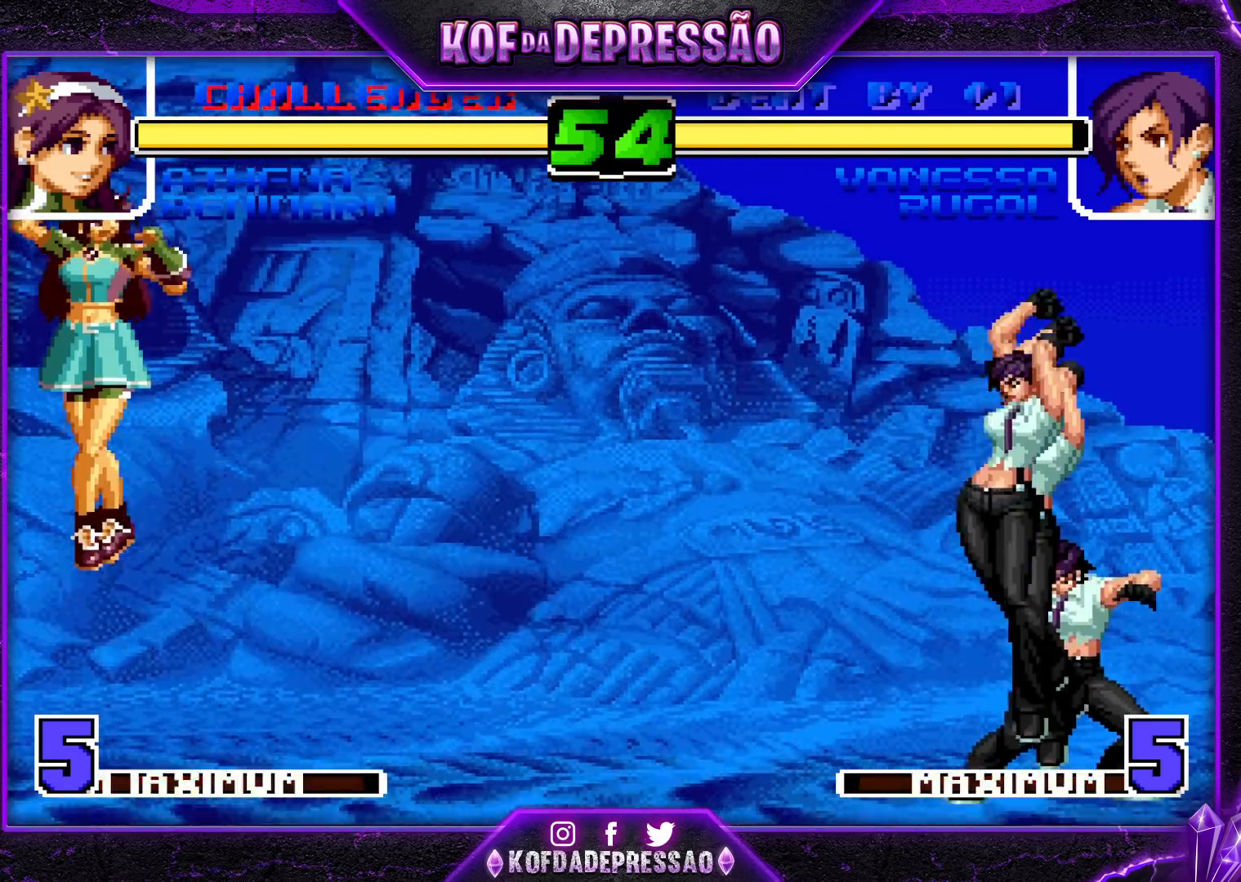
{"dt_ms": 1000, "buttons": ["CROSS"], "left_stick": "up-left"}
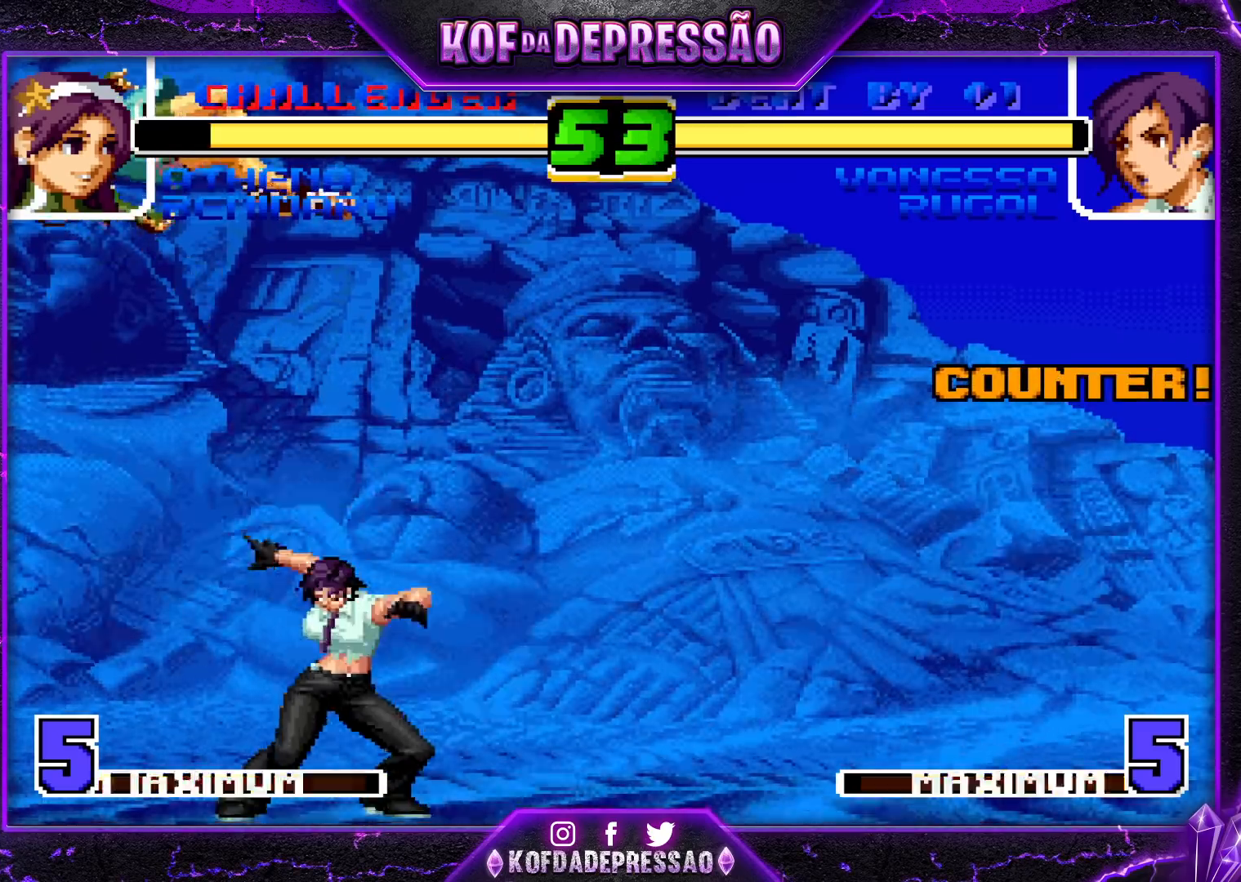
{"dt_ms": 500, "buttons": [], "left_stick": "center", "events": [[17, "CROSS", "up"], [450, "left_stick", "center"]]}
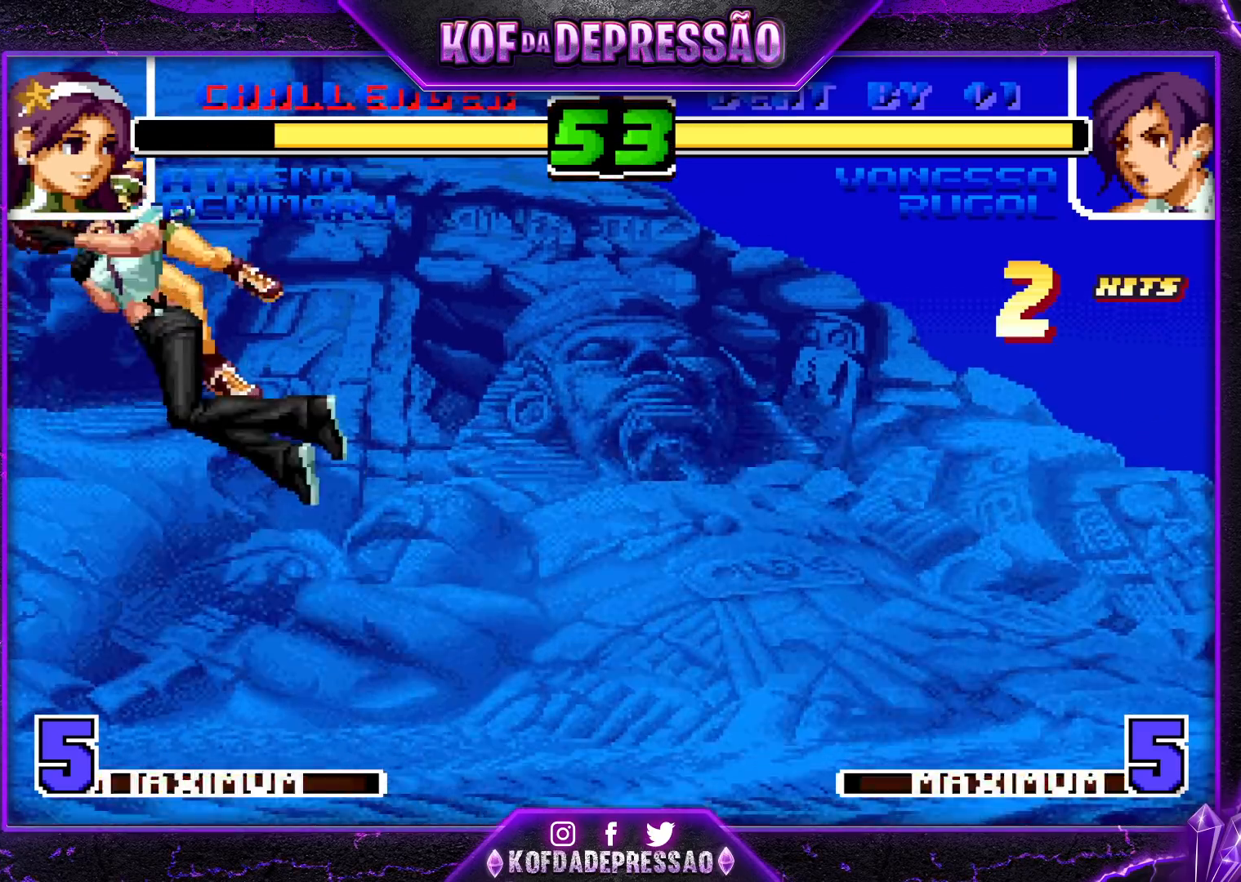
{"dt_ms": 500, "buttons": [], "left_stick": "center", "events": [[217, "left_stick", "down"], [317, "left_stick", "right"], [333, "CROSS", "down"], [433, "CROSS", "up"], [433, "left_stick", "center"]]}
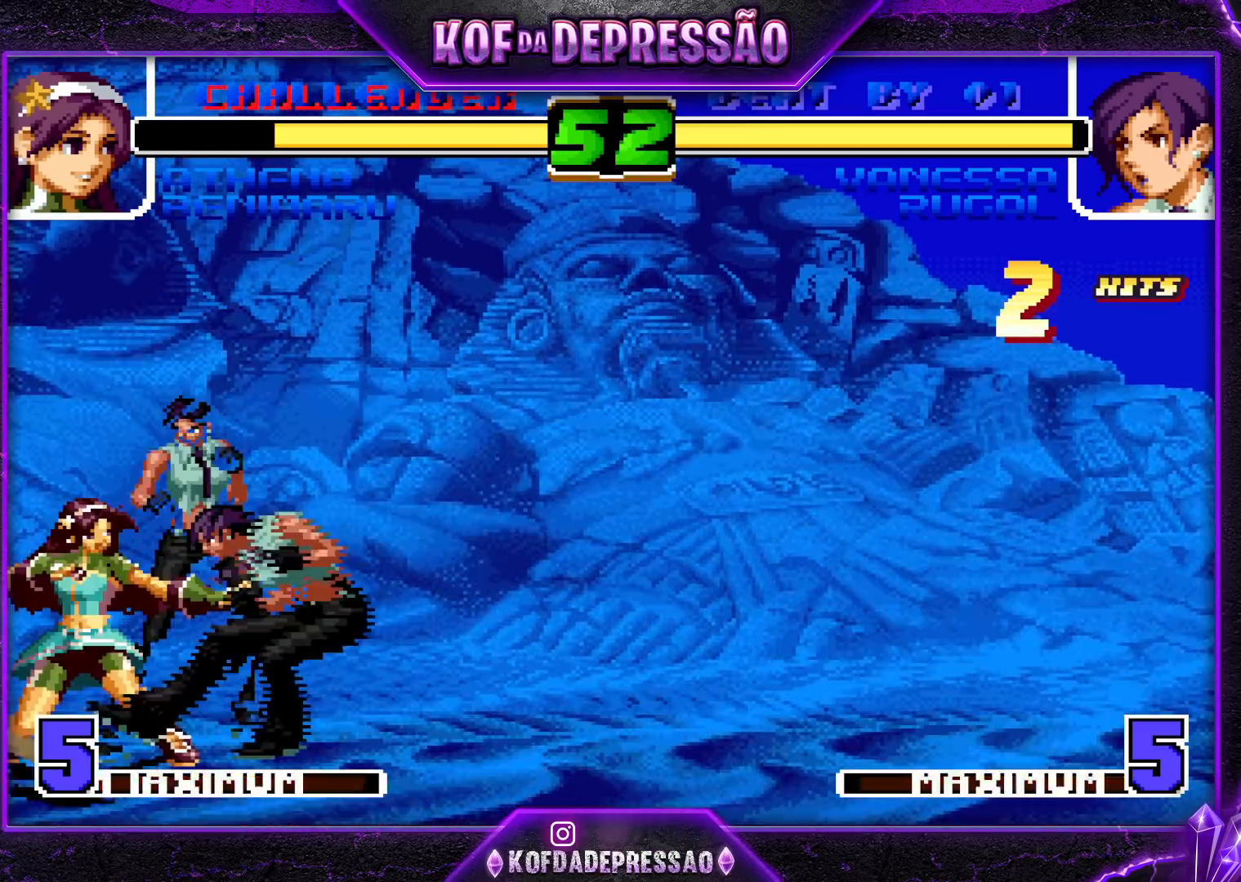
{"dt_ms": 500, "buttons": [], "left_stick": "center"}
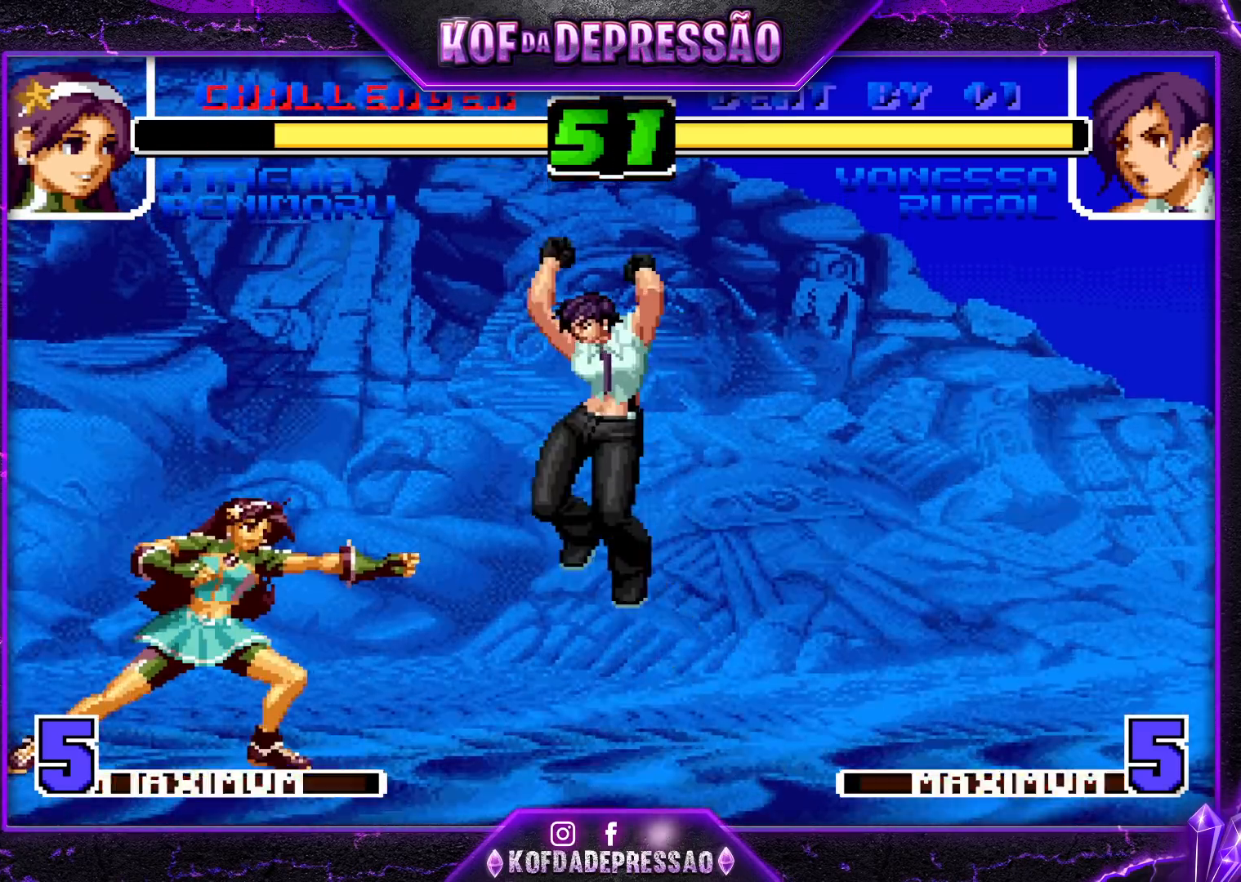
{"dt_ms": 500, "buttons": [], "left_stick": "down-right", "events": [[167, "SQUARE", "down"], [300, "SQUARE", "up"], [417, "left_stick", "down-right"]]}
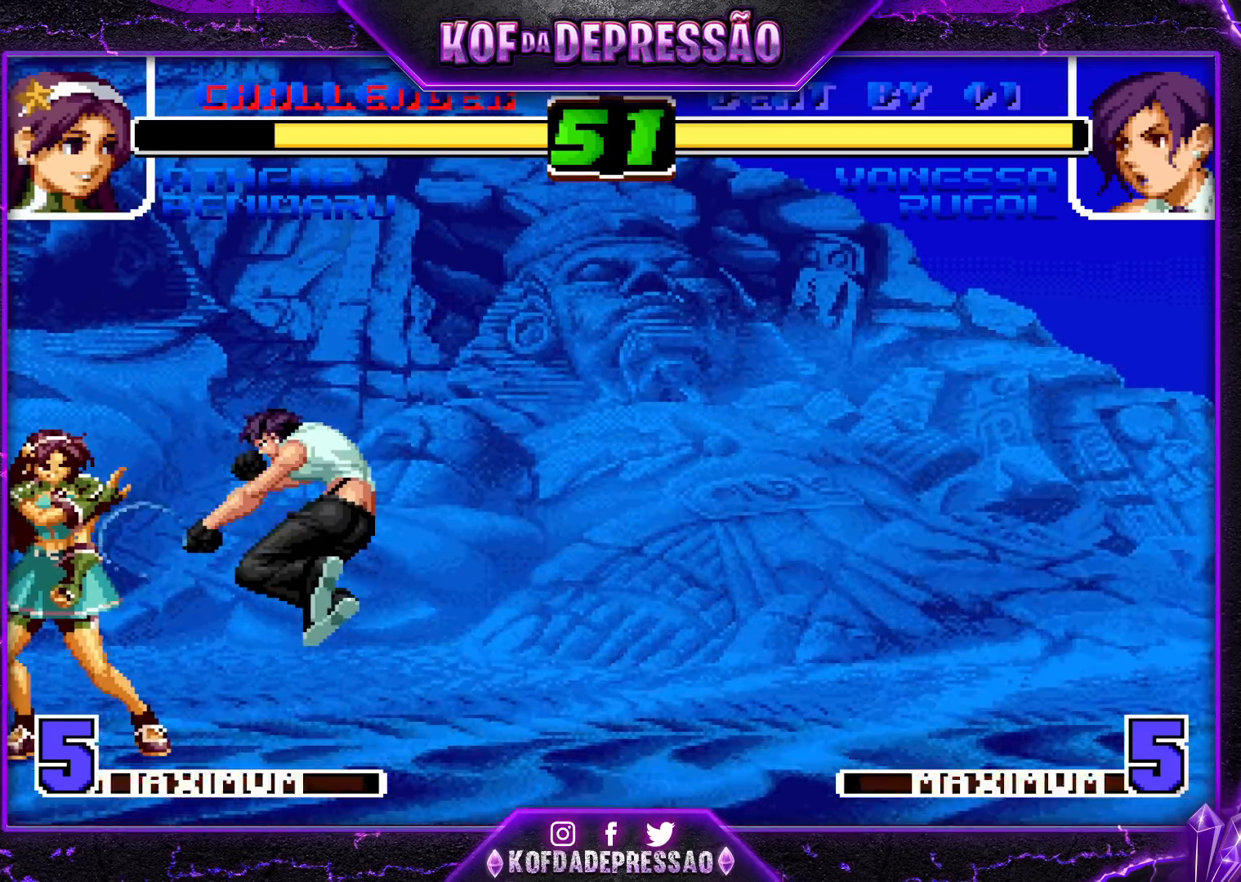
{"dt_ms": 500, "buttons": [], "left_stick": "center", "events": [[50, "CROSS", "down"], [133, "CROSS", "up"], [150, "left_stick", "down-left"], [233, "left_stick", "left"], [250, "TRIANGLE", "down"], [333, "TRIANGLE", "up"], [333, "left_stick", "center"]]}
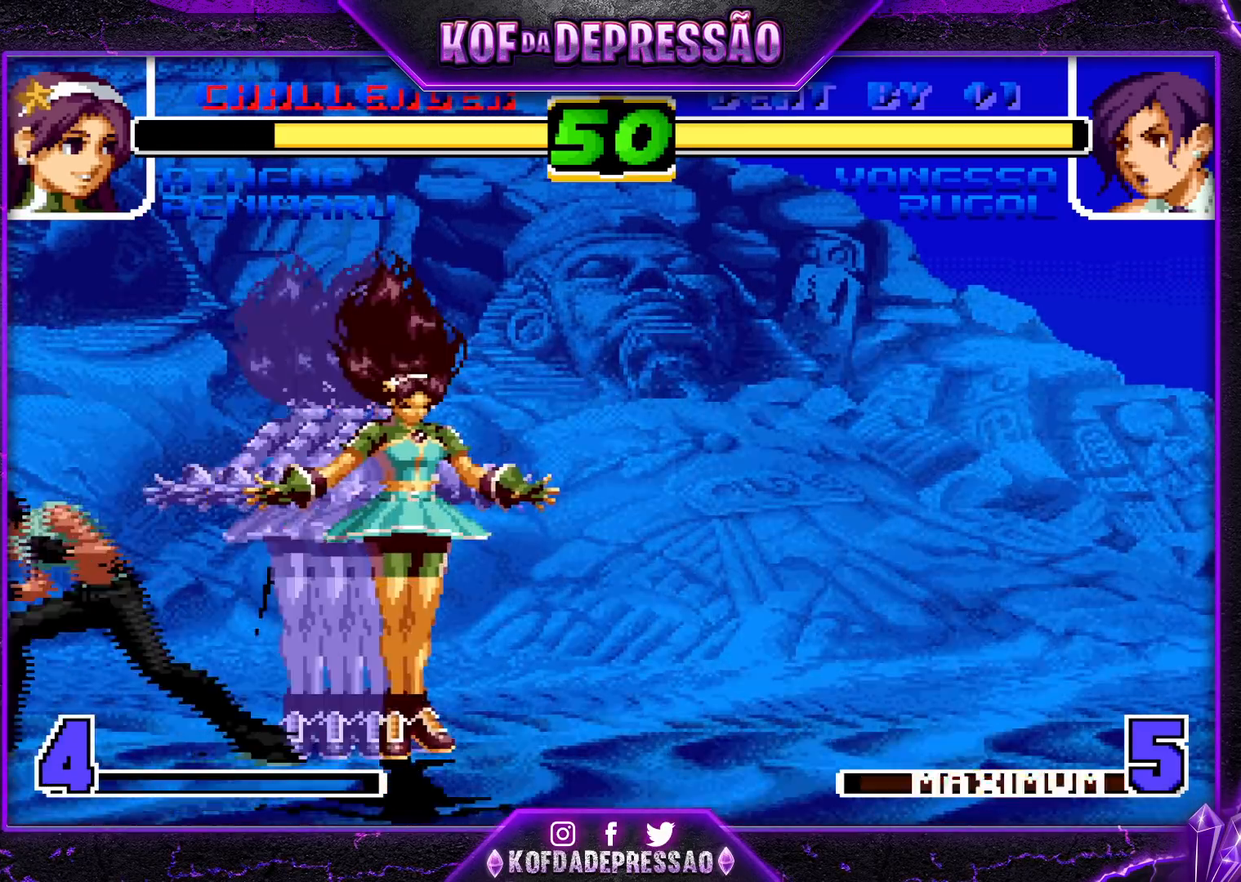
{"dt_ms": 500, "buttons": ["SQUARE"], "left_stick": "center", "events": [[33, "left_stick", "right"], [150, "left_stick", "center"], [483, "SQUARE", "down"]]}
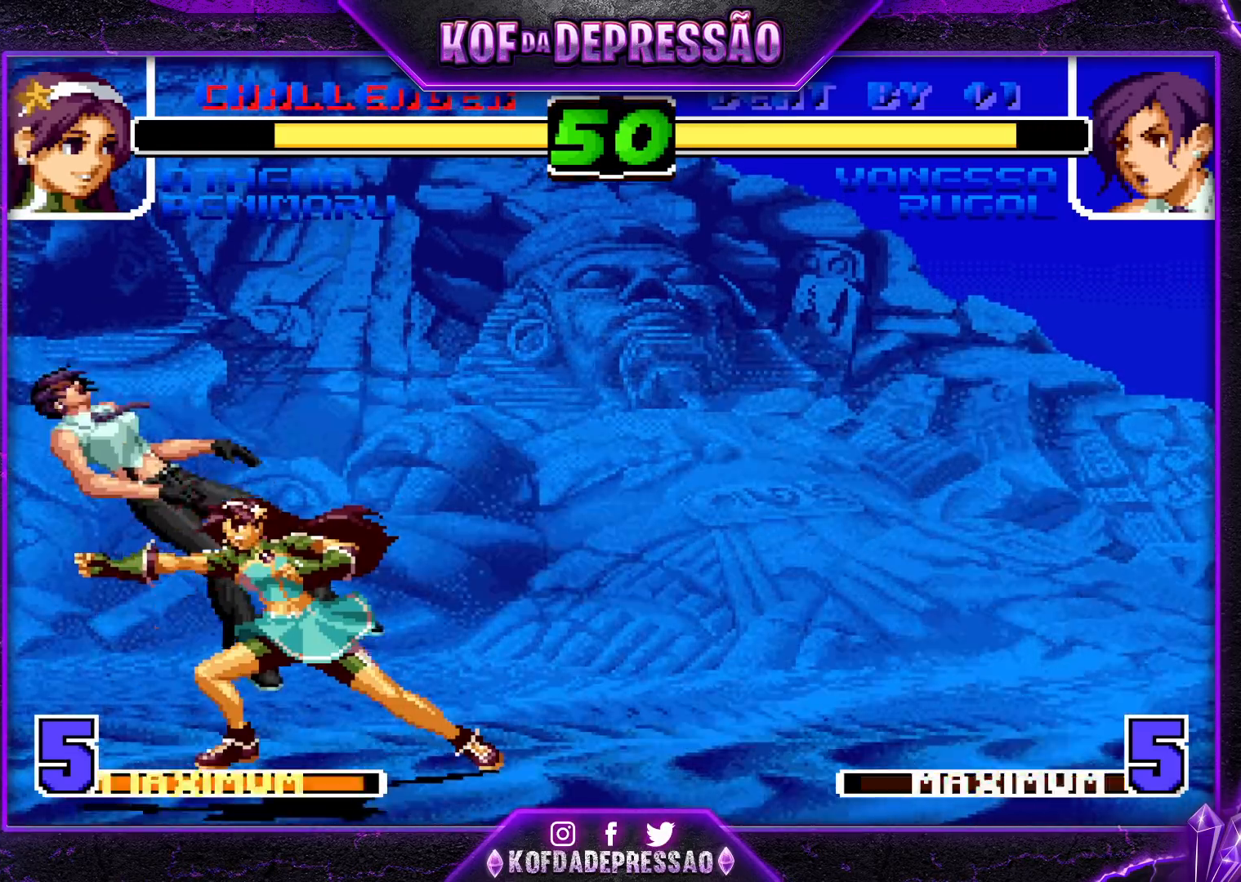
{"dt_ms": 500, "buttons": ["R1"], "left_stick": "up-right", "events": [[83, "SQUARE", "up"], [267, "left_stick", "down"], [417, "left_stick", "up-right"], [467, "R1", "down"]]}
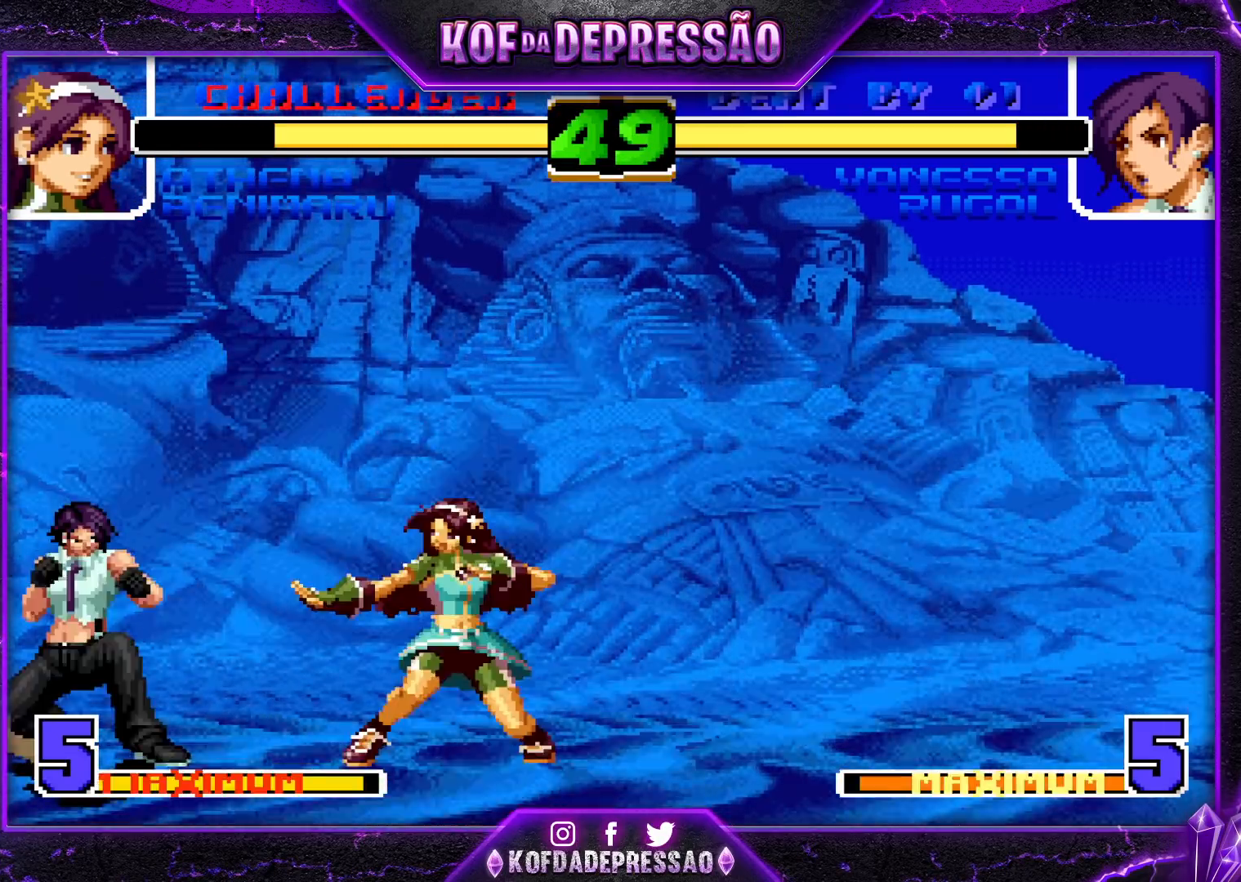
{"dt_ms": 500, "buttons": [], "left_stick": "center", "events": [[50, "R1", "up"], [383, "left_stick", "center"]]}
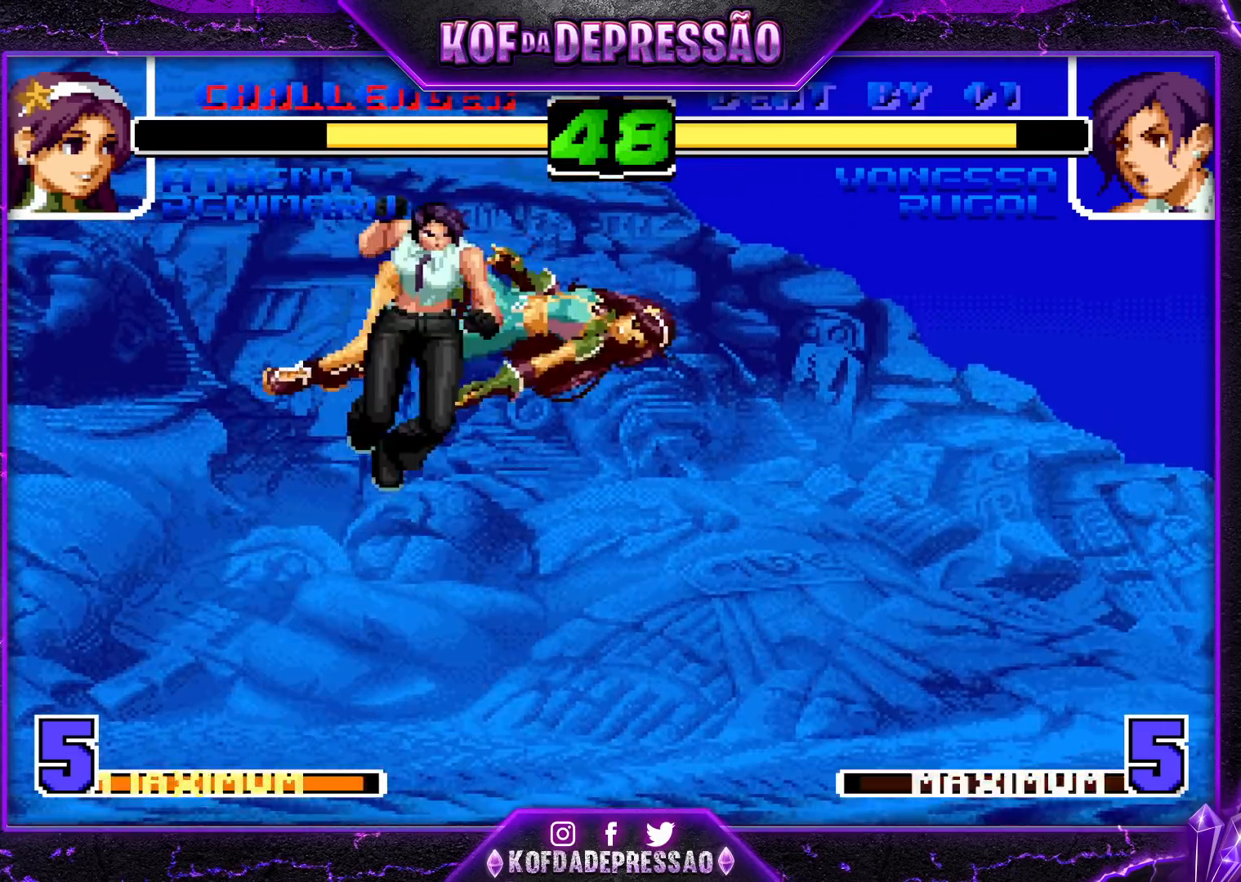
{"dt_ms": 500, "buttons": ["TRIANGLE"], "left_stick": "left", "events": [[250, "left_stick", "down"], [283, "R1", "down"], [350, "R1", "up"], [417, "left_stick", "left"], [467, "TRIANGLE", "down"]]}
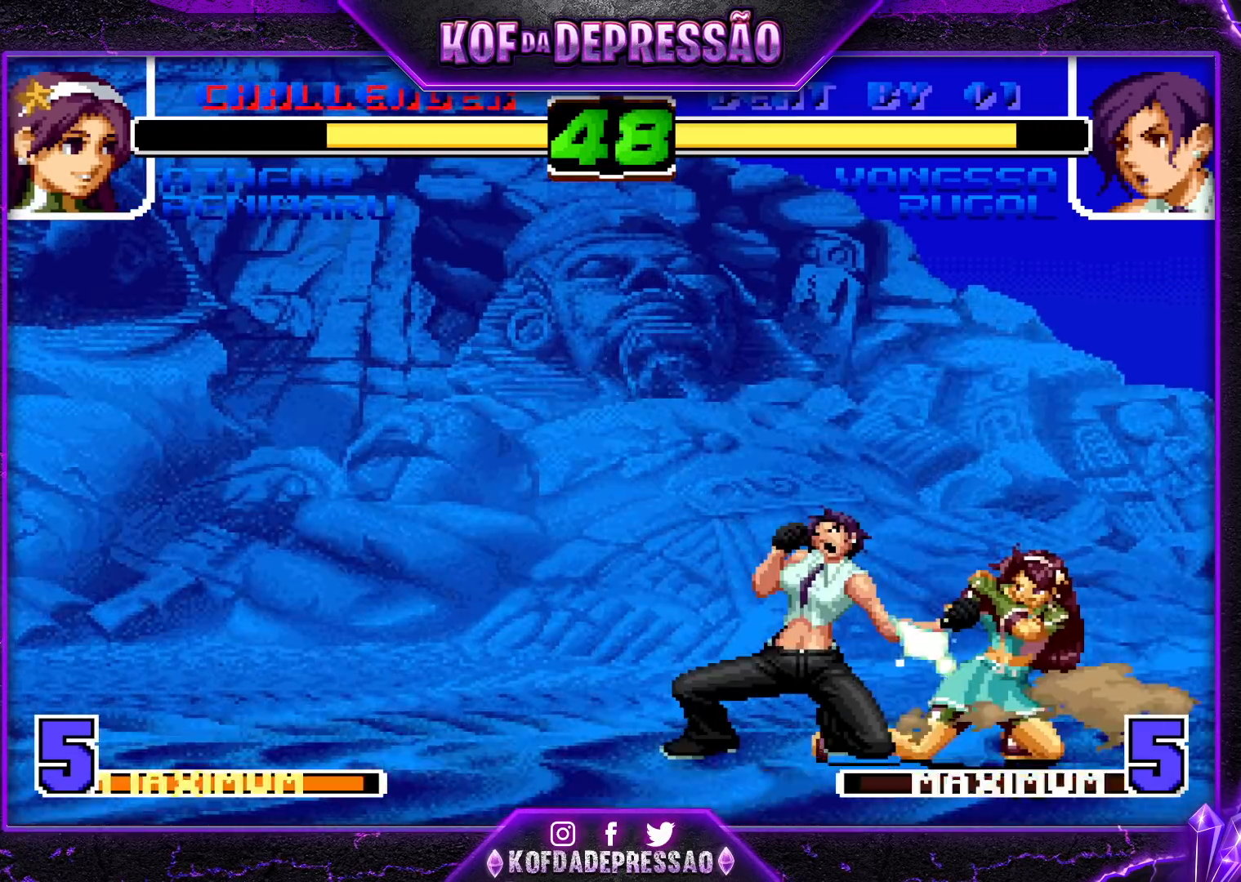
{"dt_ms": 500, "buttons": [], "left_stick": "up-right"}
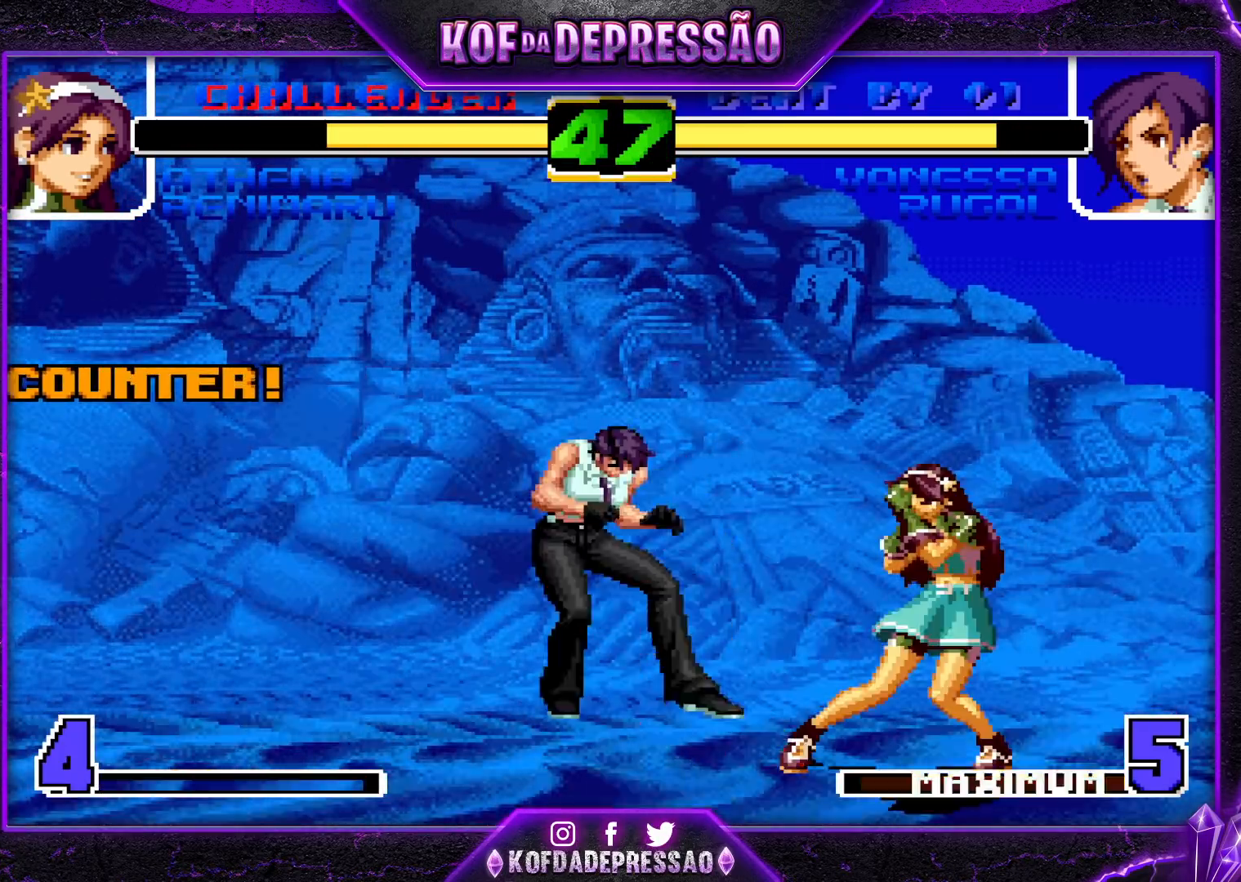
{"dt_ms": 500, "buttons": ["TRIANGLE"], "left_stick": "center", "events": [[233, "left_stick", "center"], [417, "SQUARE", "down"], [417, "TRIANGLE", "down"], [500, "SQUARE", "up"]]}
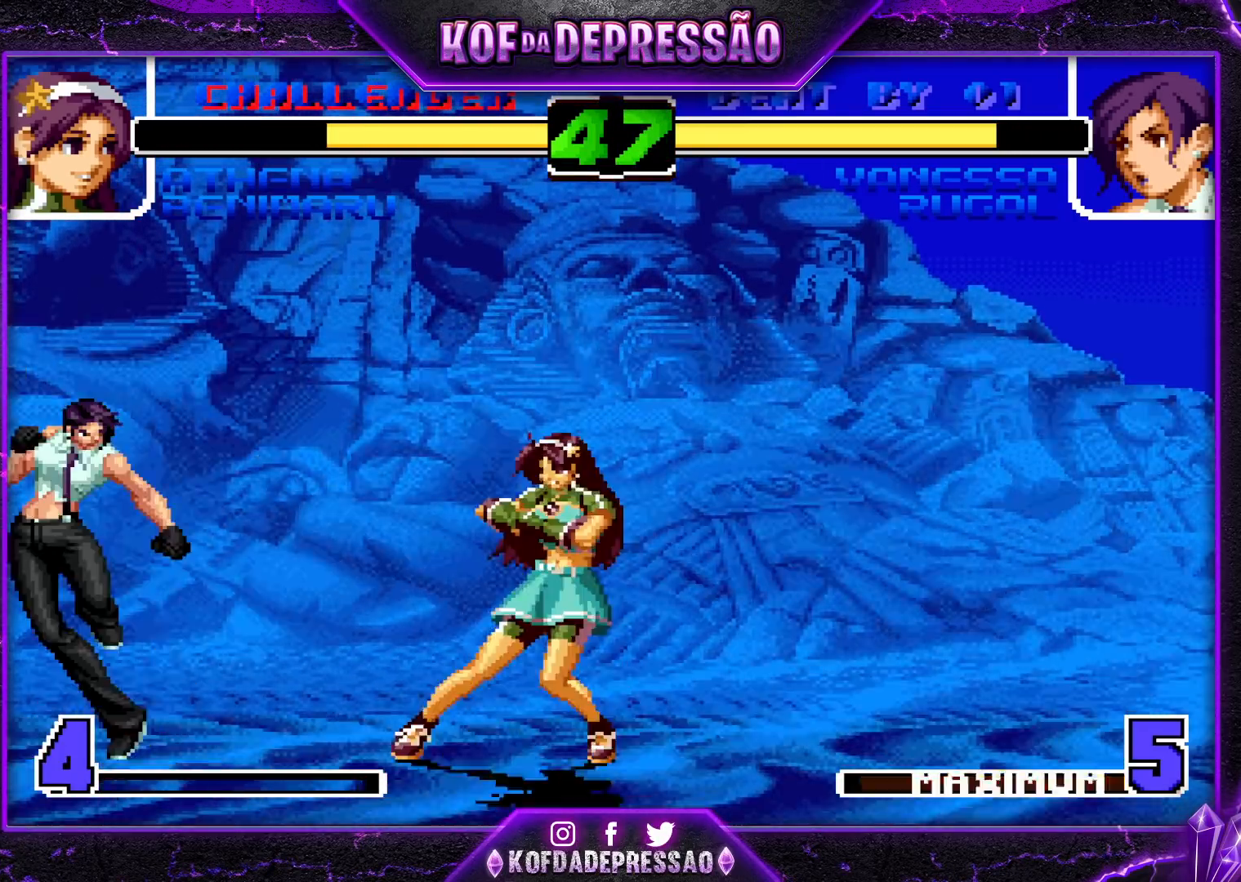
{"dt_ms": 500, "buttons": ["CROSS"], "left_stick": "right", "events": [[17, "TRIANGLE", "up"], [133, "left_stick", "left"], [183, "left_stick", "down"], [283, "left_stick", "right"], [300, "CROSS", "down"]]}
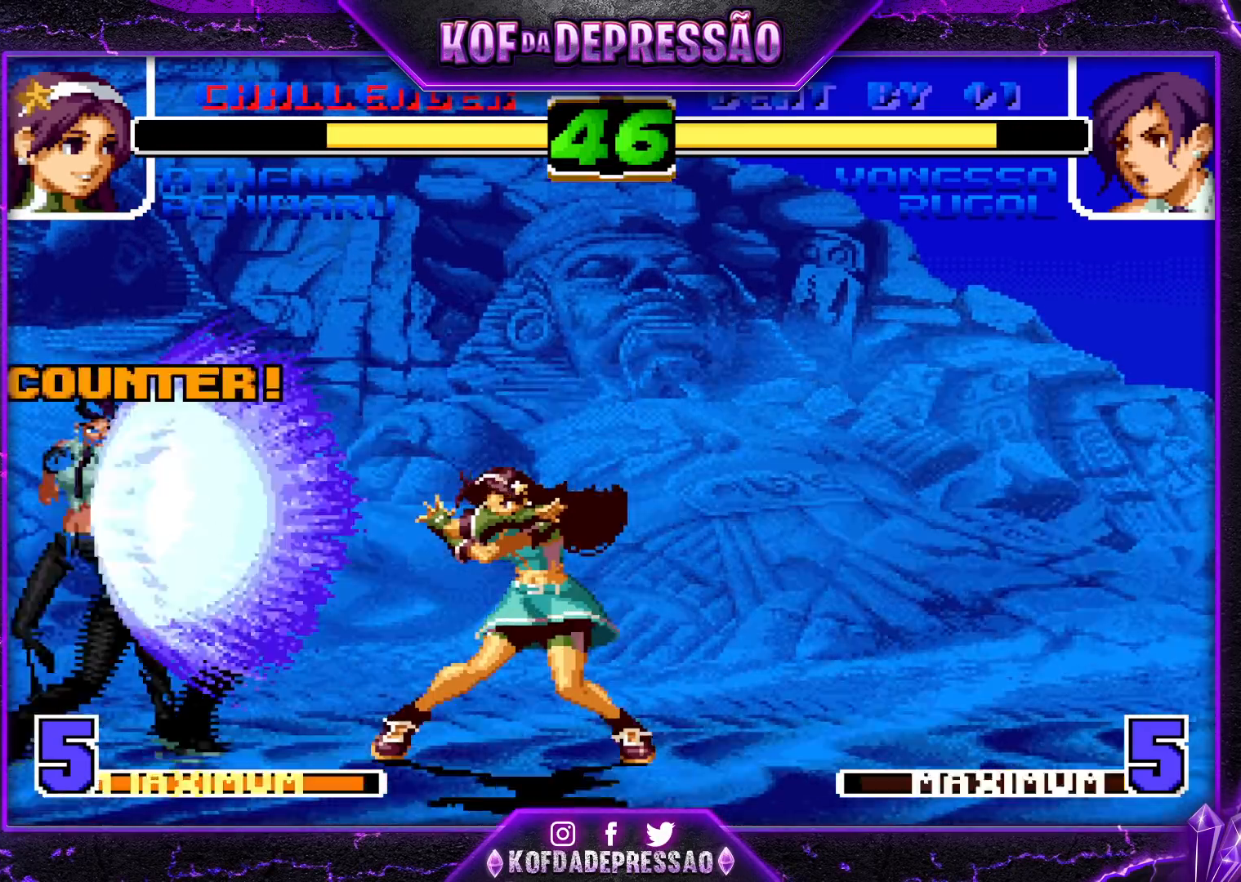
{"dt_ms": 500, "buttons": [], "left_stick": "down-left", "events": [[17, "CROSS", "up"], [17, "left_stick", "center"], [167, "left_stick", "down-left"]]}
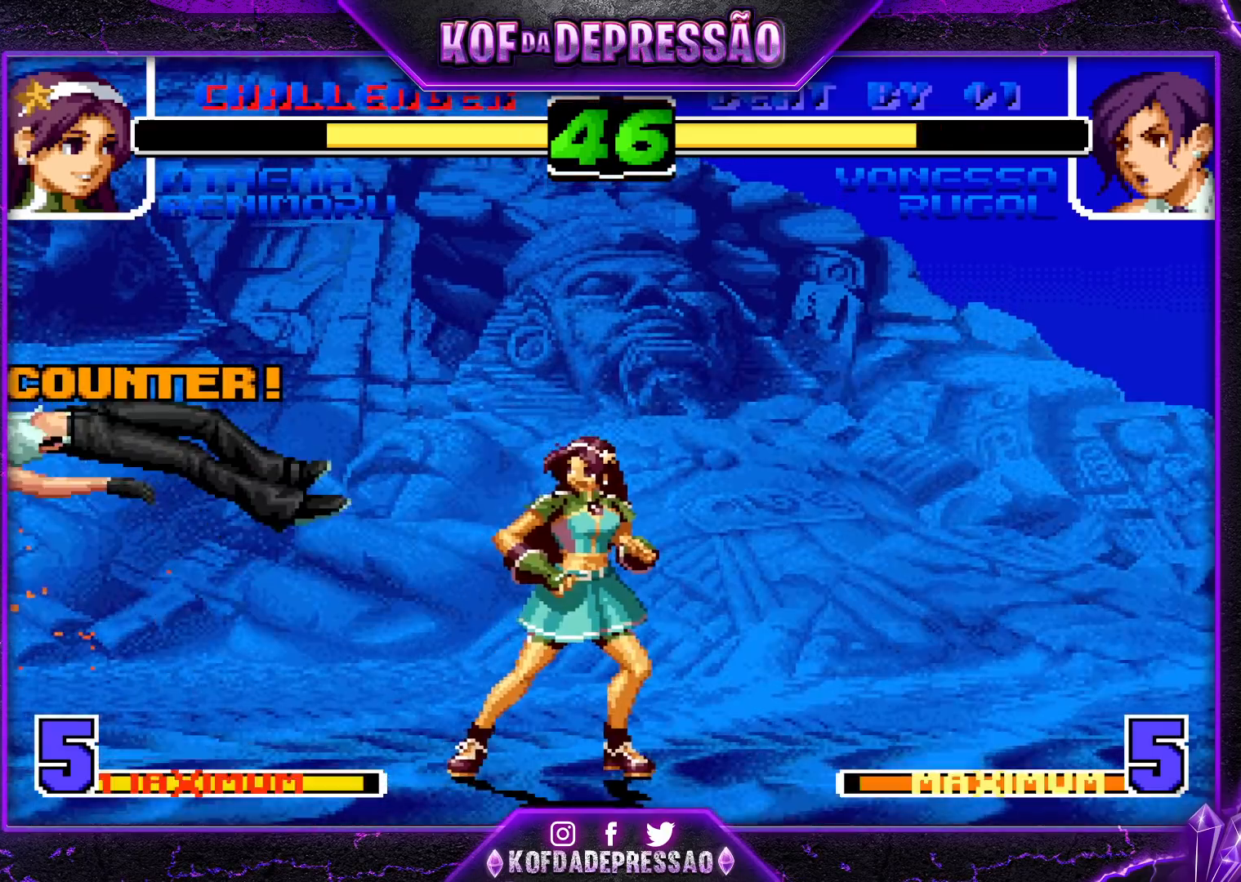
{"dt_ms": 500, "buttons": [], "left_stick": "down-left", "events": [[300, "SQUARE", "down"], [300, "TRIANGLE", "down"], [317, "SQUARE", "up"], [317, "TRIANGLE", "up"], [383, "SQUARE", "down"], [383, "TRIANGLE", "down"], [433, "SQUARE", "up"], [450, "TRIANGLE", "up"]]}